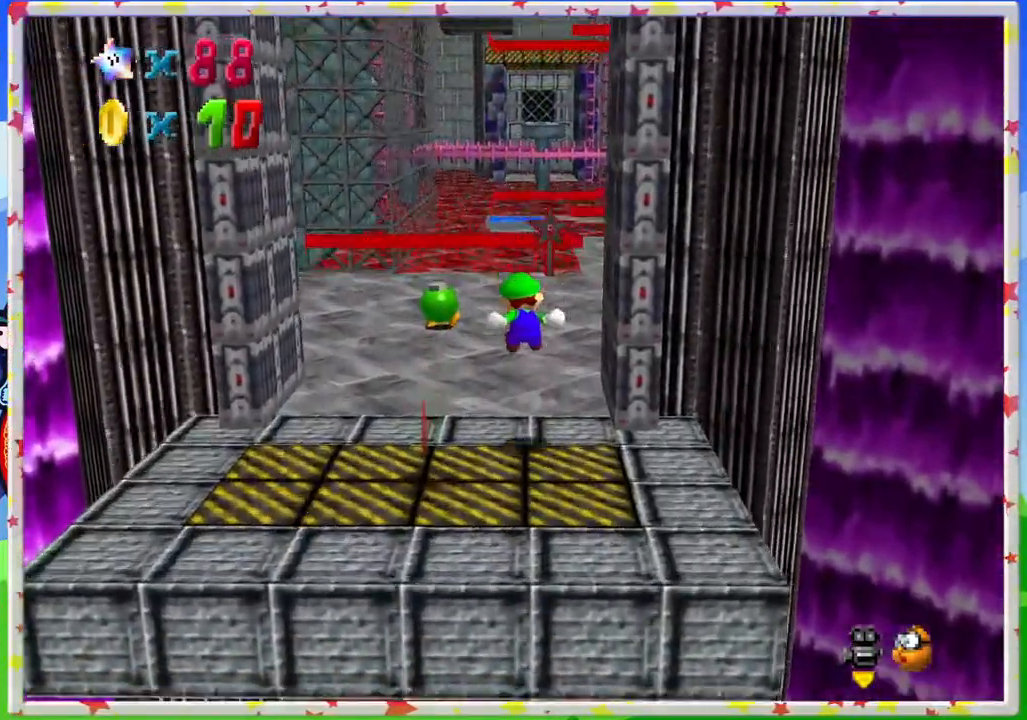
Gameplay with a controller (Nintendo layout); each line is a JSON object with the inputs held at the frame after it. "events" lists button and stick changes between this image and that frame as [ms after this image, input, new state], when the widget could be followed in between. Not read: L3 R3.
{"buttons": [], "left_stick": "up", "events": [[83, "left_stick", "up-right"], [183, "left_stick", "up"]]}
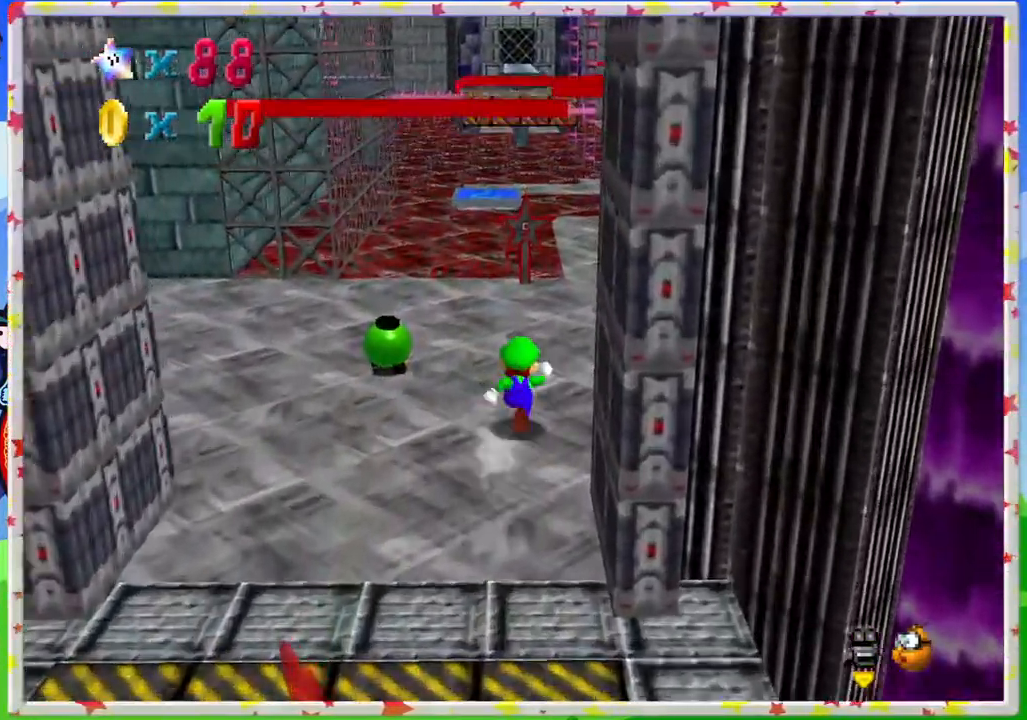
{"buttons": ["C_LEFT"], "left_stick": "up", "events": [[483, "C_LEFT", "down"]]}
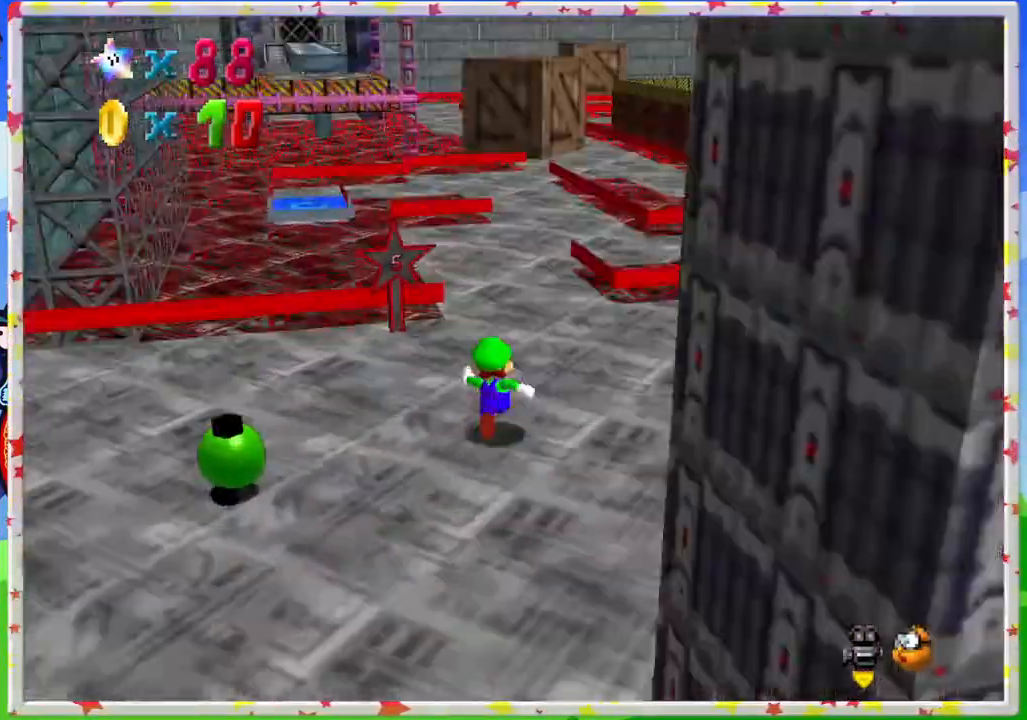
{"buttons": [], "left_stick": "up", "events": [[33, "C_LEFT", "up"]]}
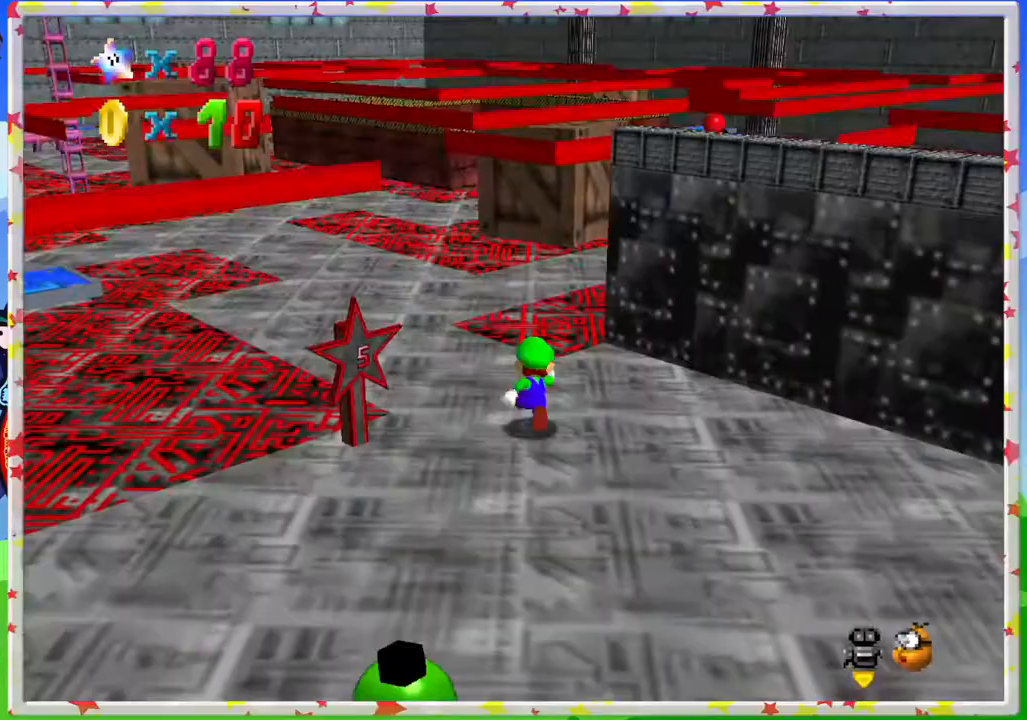
{"buttons": [], "left_stick": "up-left", "events": [[100, "left_stick", "up-left"]]}
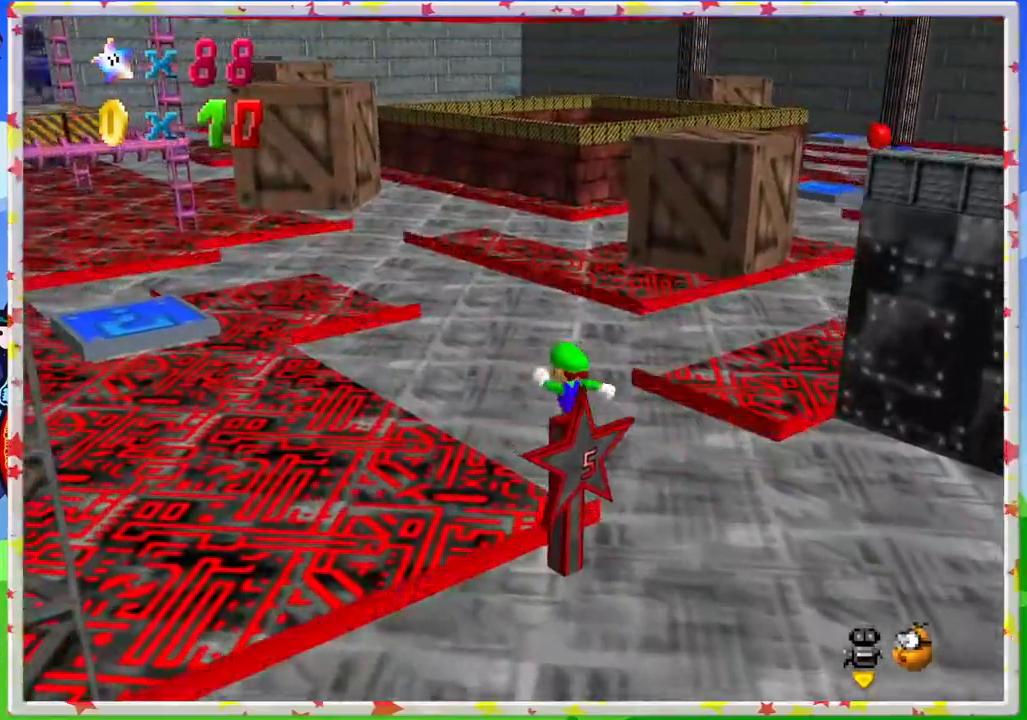
{"buttons": ["C_RIGHT"], "left_stick": "up", "events": [[100, "left_stick", "up"], [183, "C_RIGHT", "down"]]}
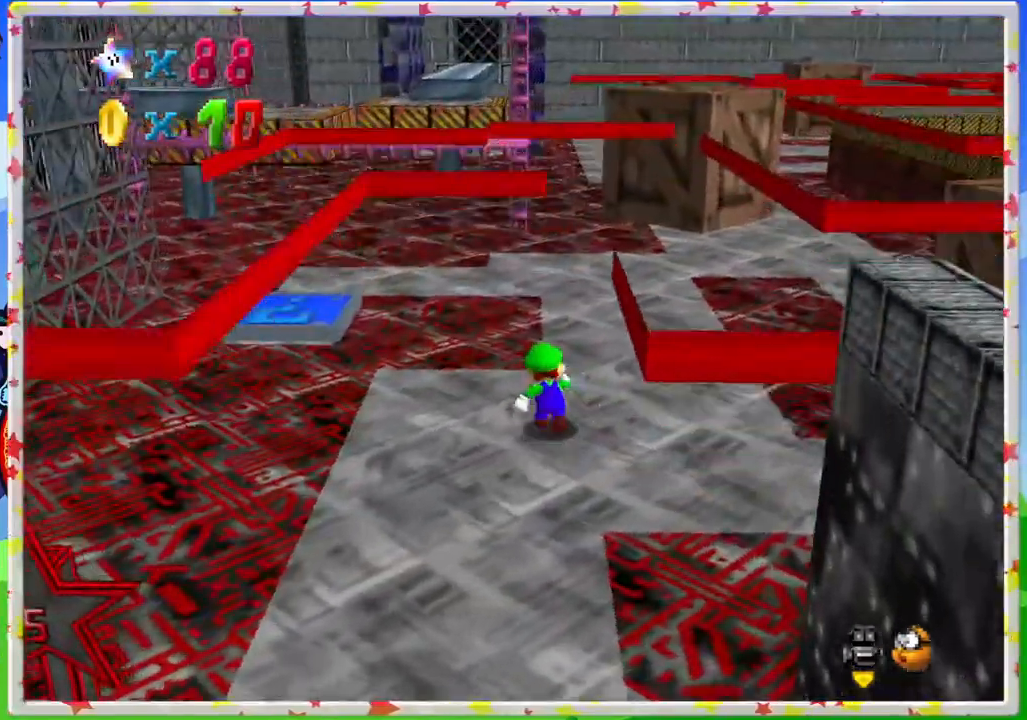
{"buttons": [], "left_stick": "up-right", "events": [[117, "left_stick", "up-right"], [433, "C_RIGHT", "up"]]}
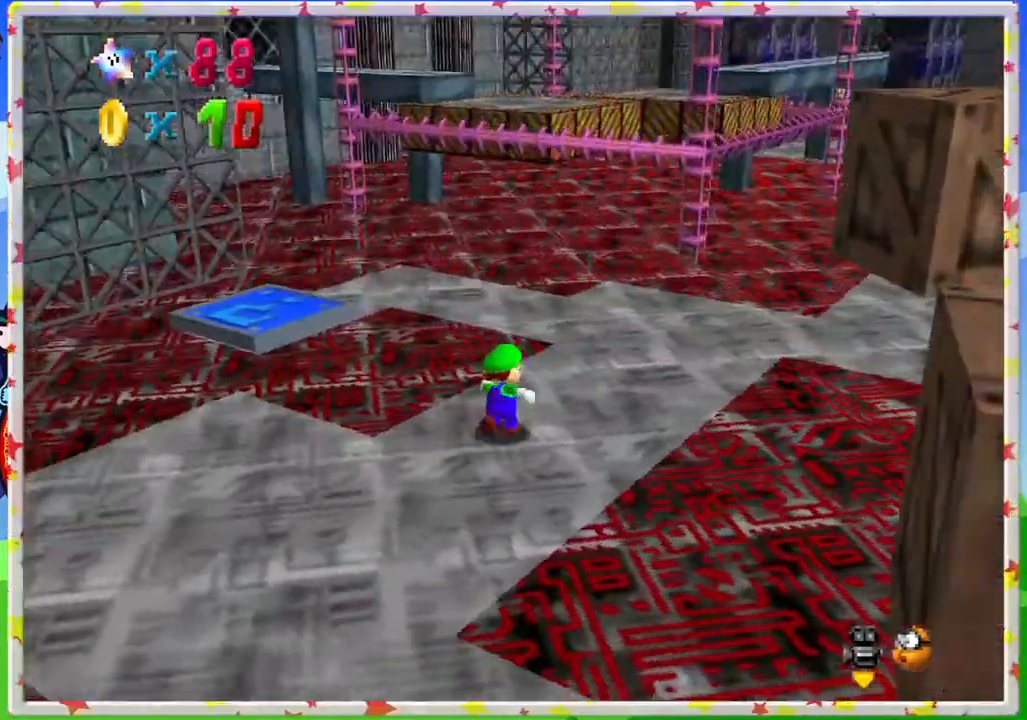
{"buttons": [], "left_stick": "up-right", "events": [[317, "C_RIGHT", "down"], [450, "C_RIGHT", "up"]]}
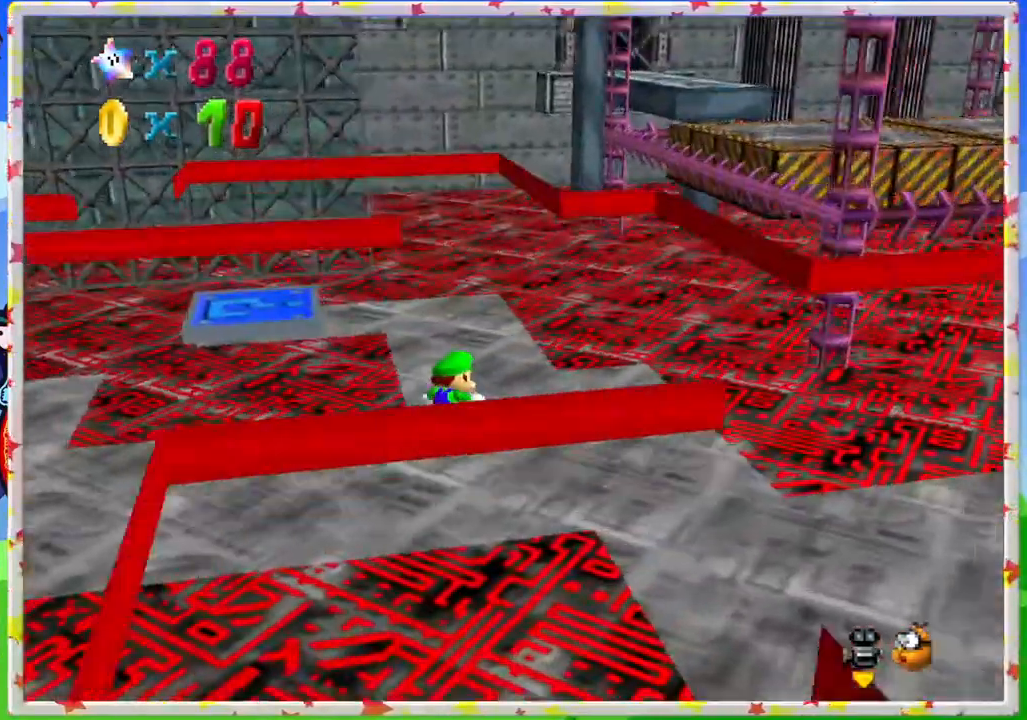
{"buttons": [], "left_stick": "up", "events": [[150, "left_stick", "up"], [300, "C_RIGHT", "down"], [383, "C_RIGHT", "up"]]}
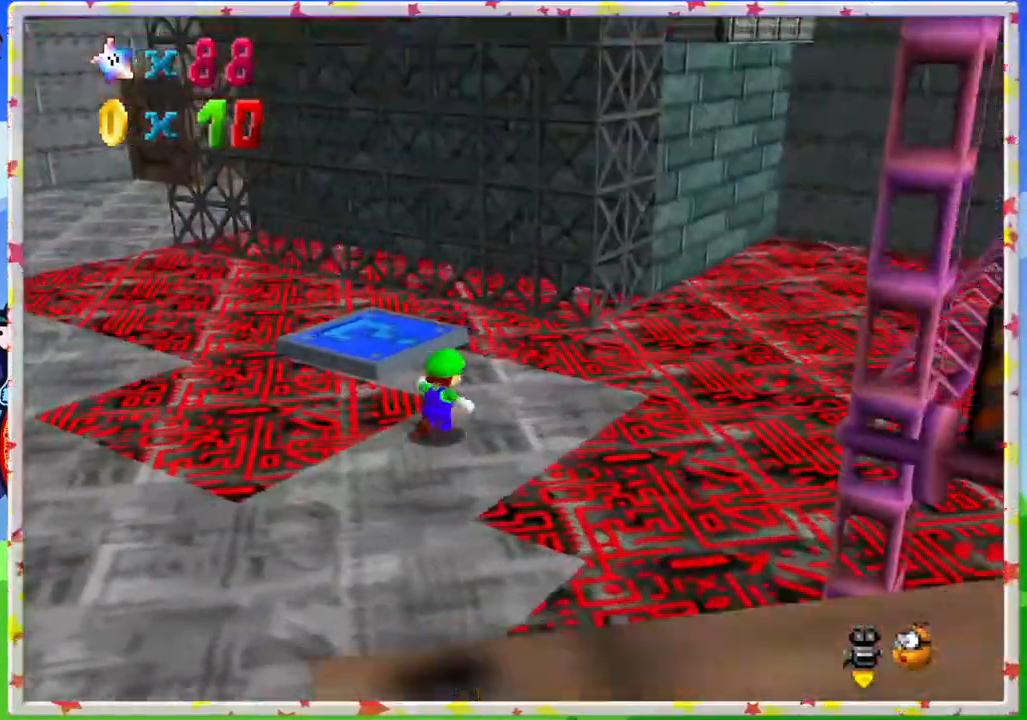
{"buttons": [], "left_stick": "up-right"}
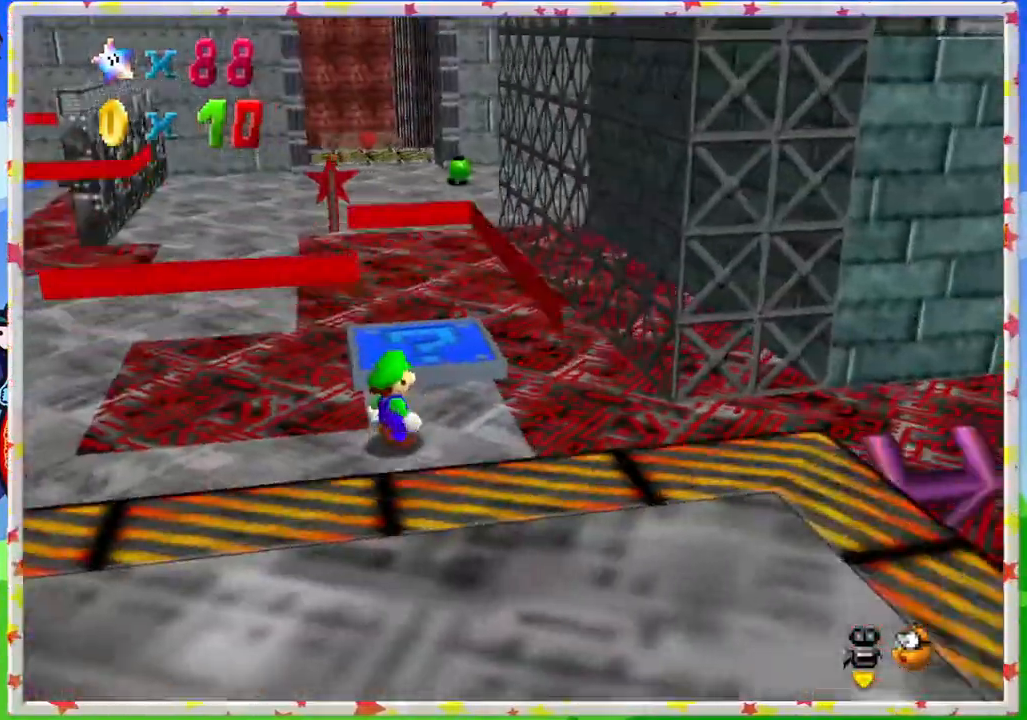
{"buttons": [], "left_stick": "down-right", "events": [[100, "left_stick", "up"], [283, "A", "down"], [350, "A", "up"], [500, "left_stick", "down-right"]]}
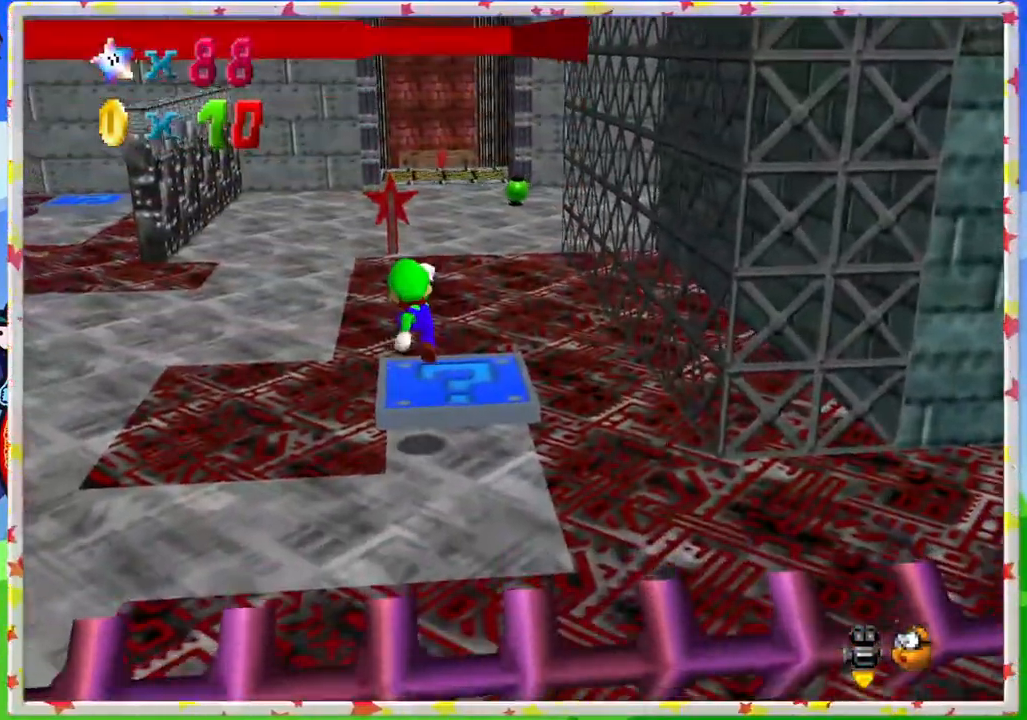
{"buttons": [], "left_stick": "center", "events": [[50, "left_stick", "center"], [117, "left_stick", "down"], [283, "left_stick", "center"]]}
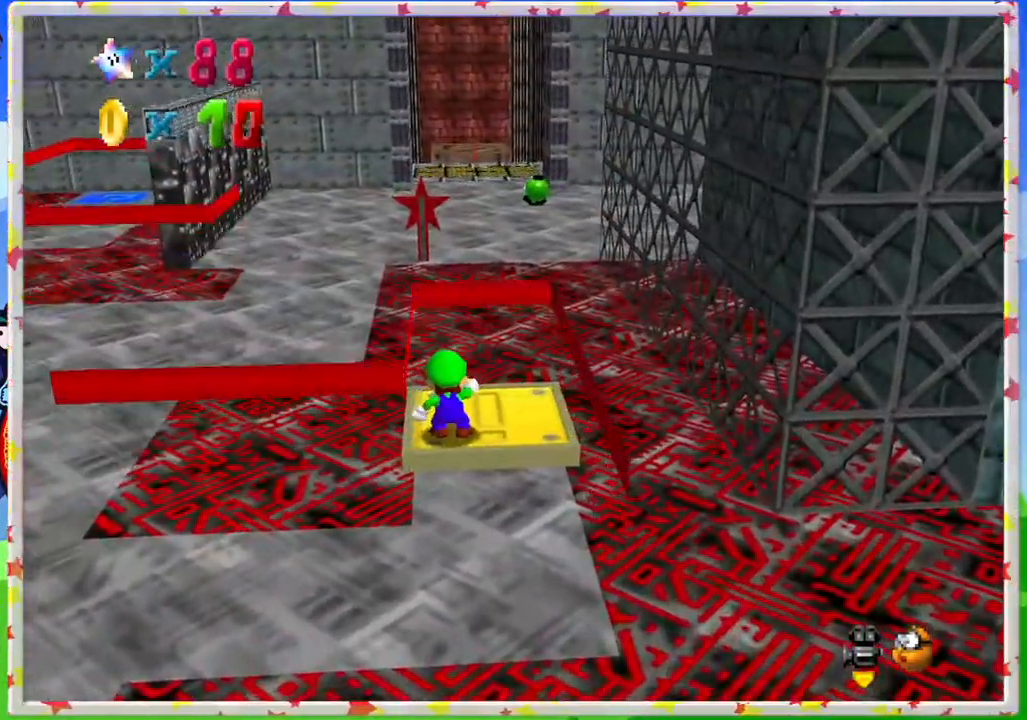
{"buttons": [], "left_stick": "down", "events": [[433, "left_stick", "down"]]}
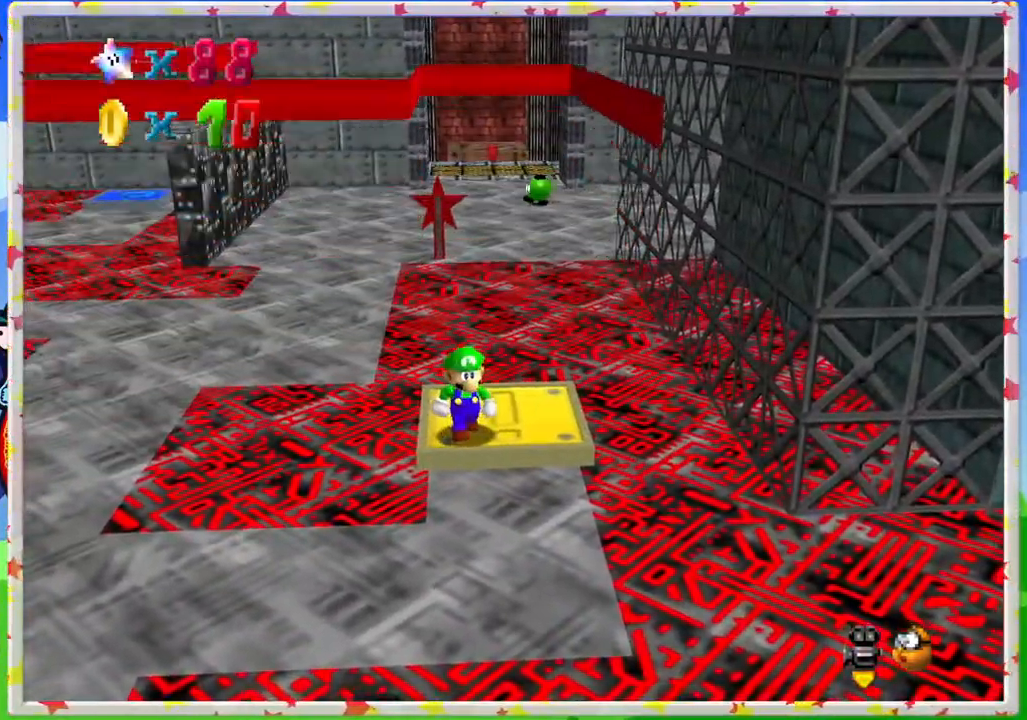
{"buttons": [], "left_stick": "down", "events": []}
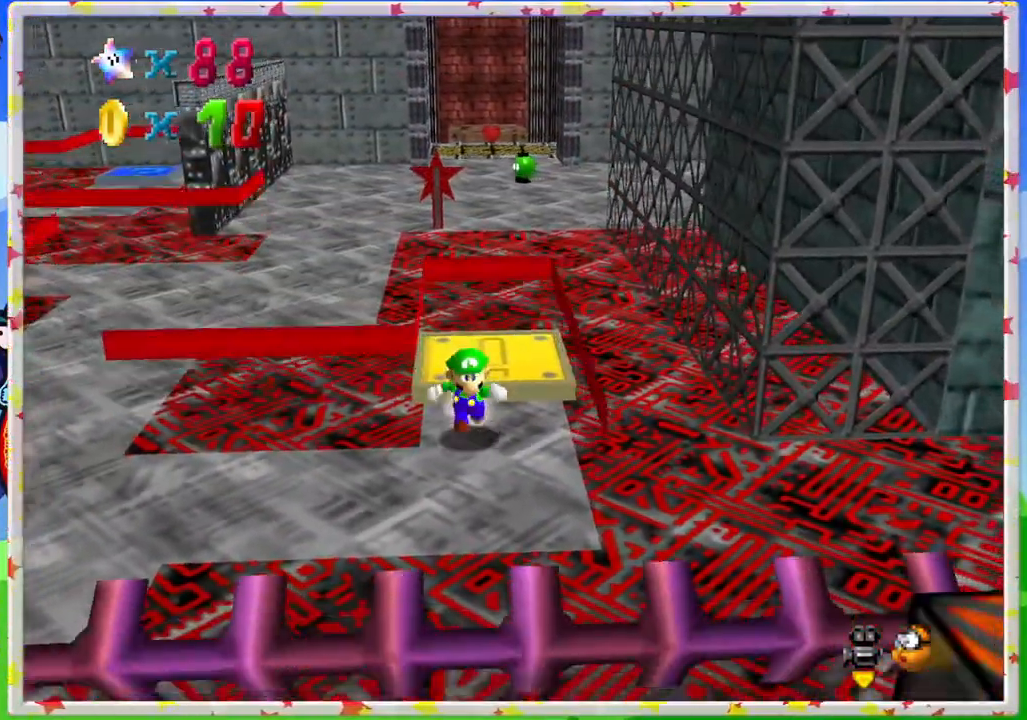
{"buttons": [], "left_stick": "left", "events": [[83, "left_stick", "down-left"], [283, "left_stick", "left"]]}
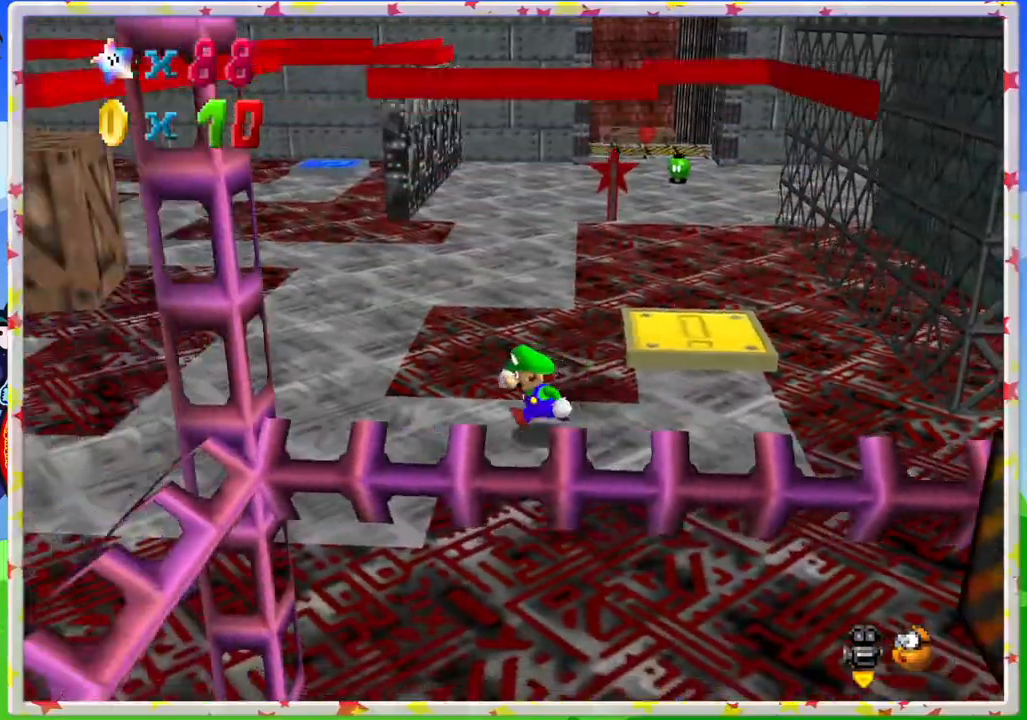
{"buttons": [], "left_stick": "up", "events": [[300, "left_stick", "up-left"], [500, "left_stick", "up"]]}
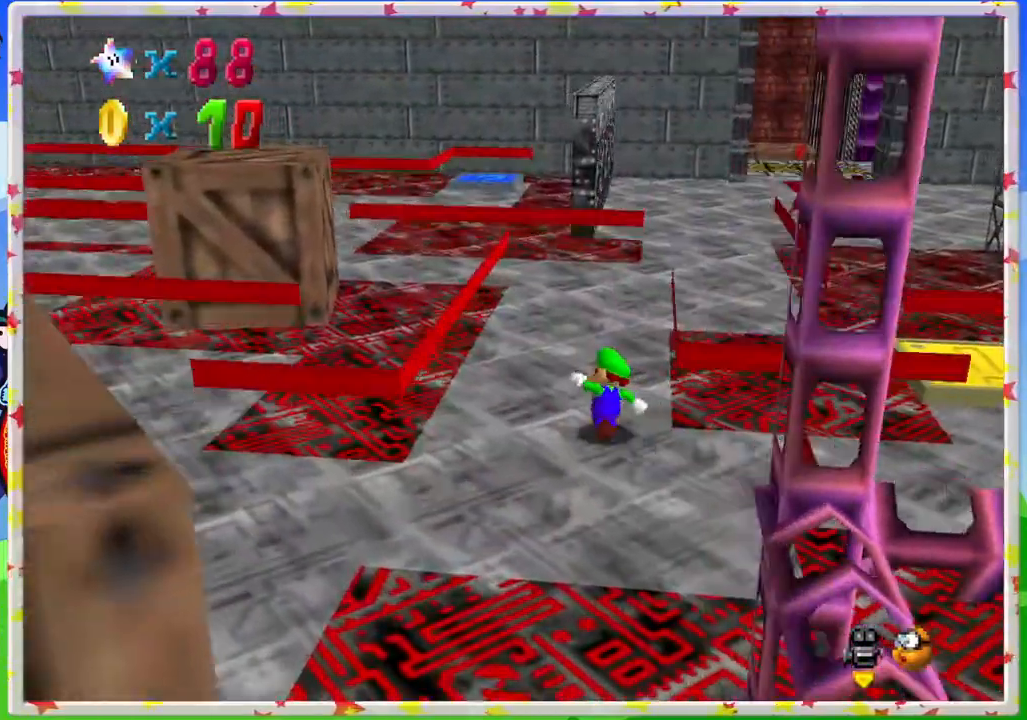
{"buttons": [], "left_stick": "up-right", "events": [[200, "C_RIGHT", "down"], [333, "C_RIGHT", "up"], [400, "left_stick", "up-right"]]}
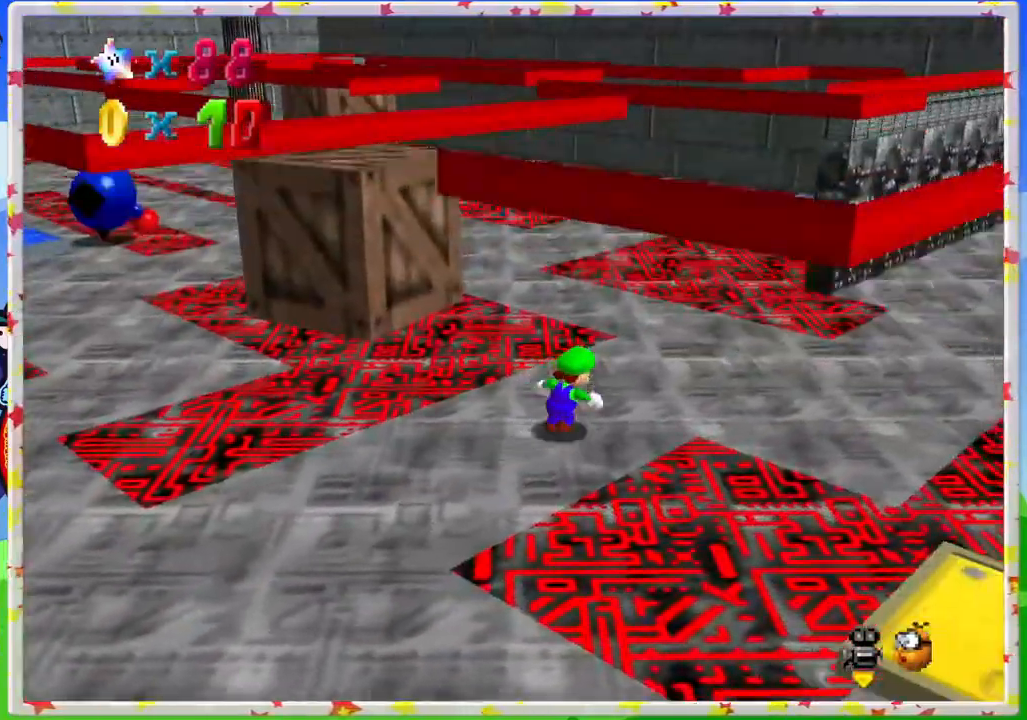
{"buttons": [], "left_stick": "up-right", "events": [[50, "C_RIGHT", "down"], [133, "C_RIGHT", "up"], [200, "left_stick", "right"], [500, "left_stick", "up-right"]]}
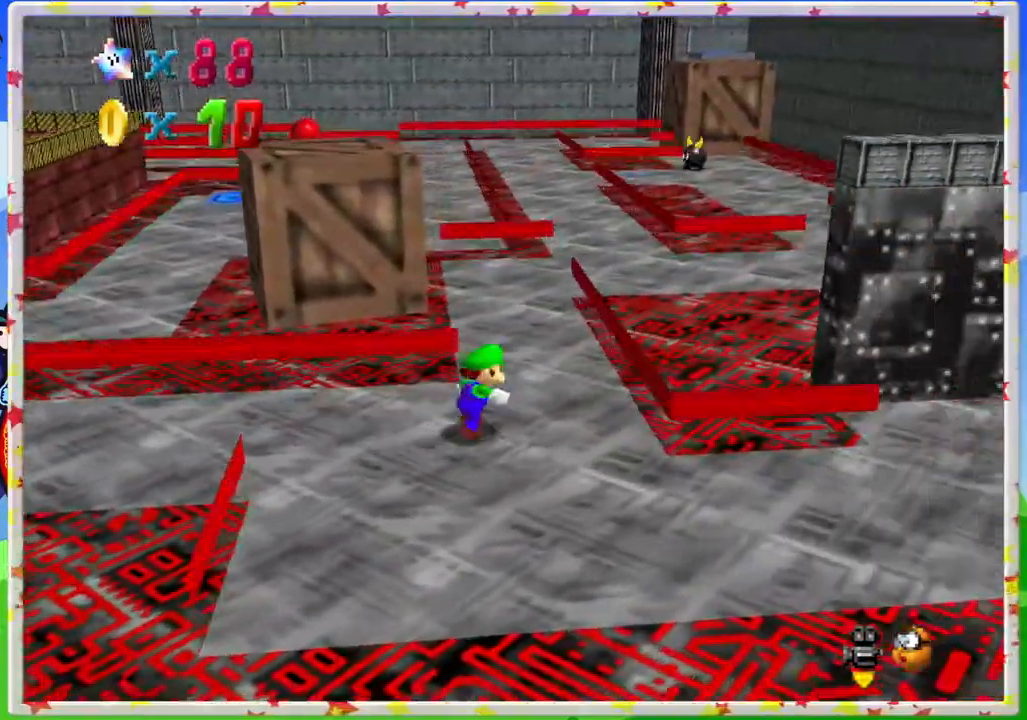
{"buttons": [], "left_stick": "up", "events": [[200, "left_stick", "up"]]}
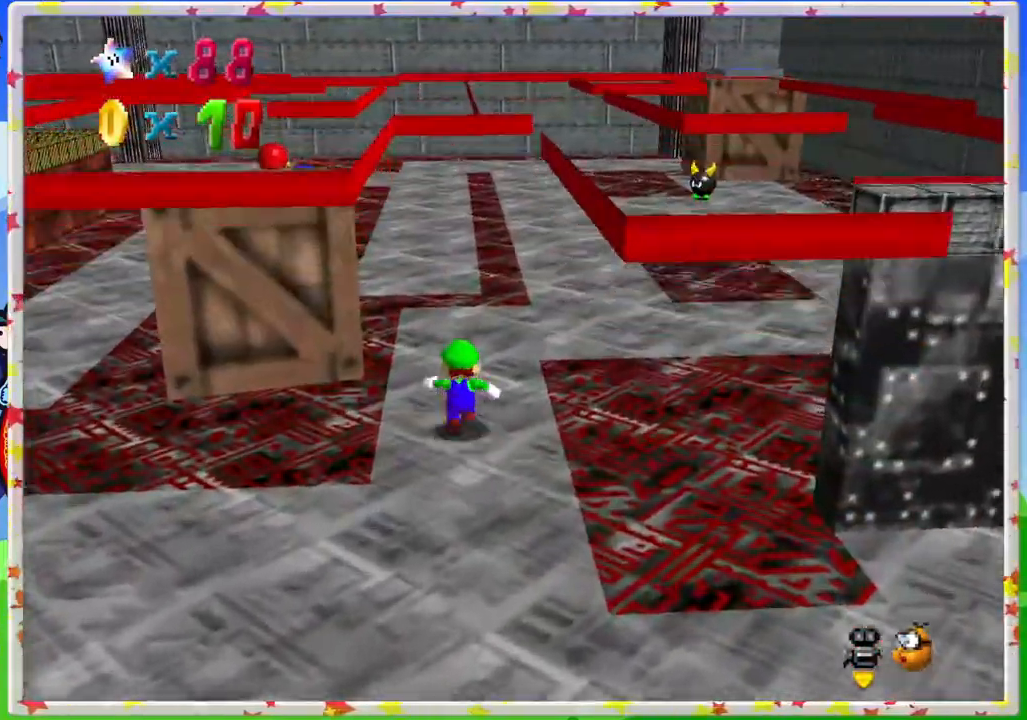
{"buttons": [], "left_stick": "up", "events": [[150, "C_LEFT", "down"], [267, "C_LEFT", "up"]]}
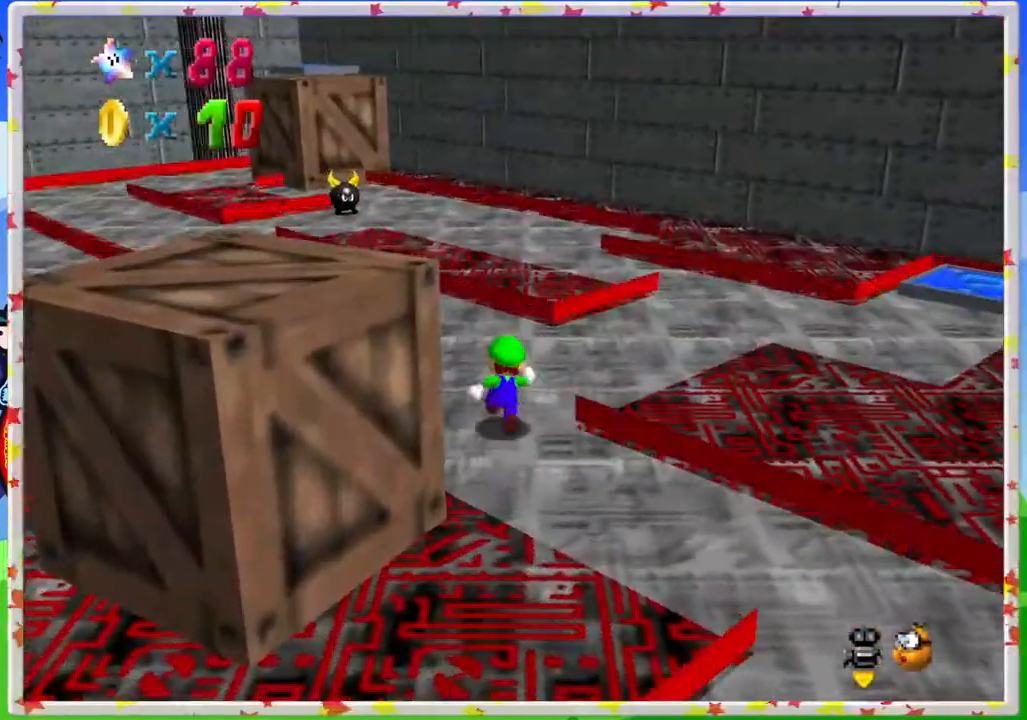
{"buttons": [], "left_stick": "up", "events": [[17, "C_LEFT", "down"], [133, "C_LEFT", "up"]]}
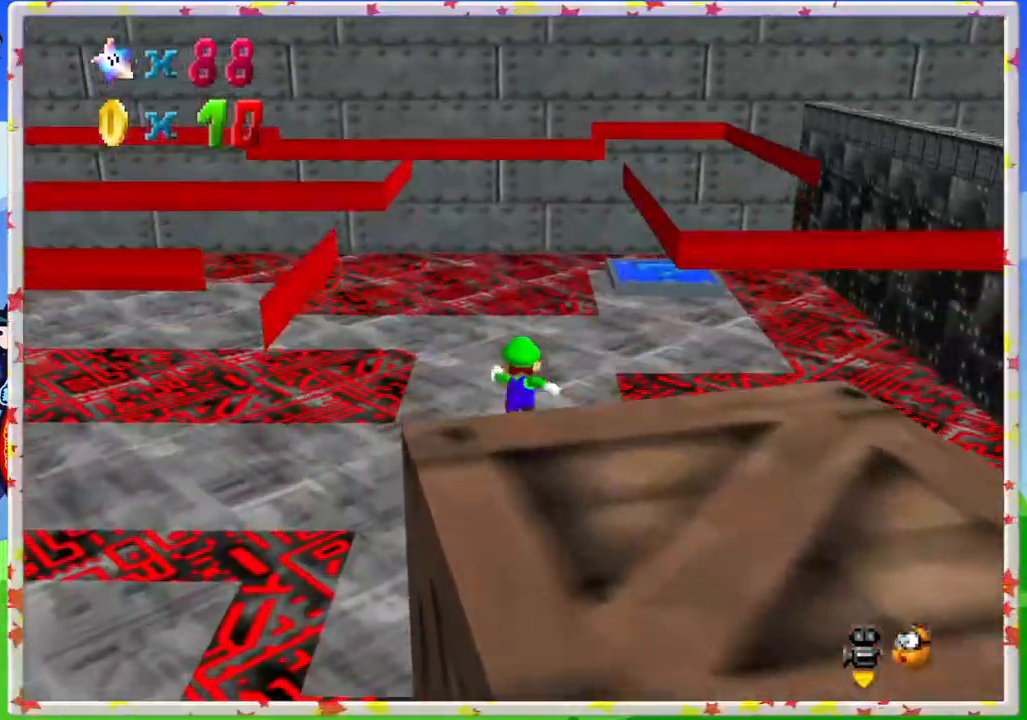
{"buttons": [], "left_stick": "right", "events": [[400, "left_stick", "right"]]}
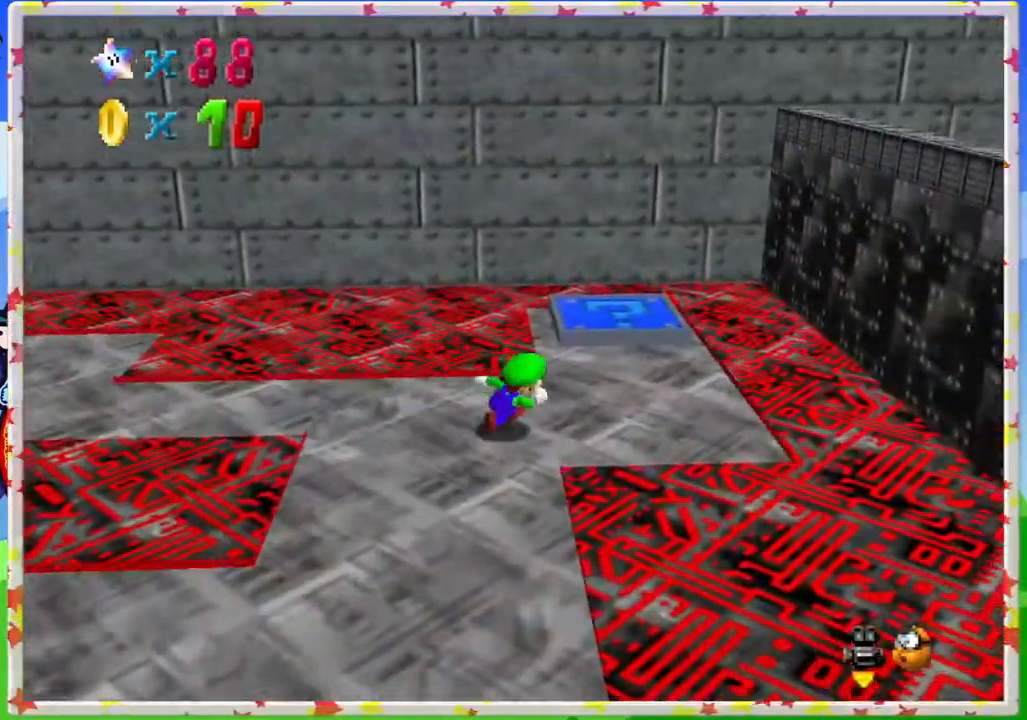
{"buttons": [], "left_stick": "down", "events": [[50, "left_stick", "up-right"], [217, "left_stick", "up"], [367, "A", "down"], [400, "left_stick", "center"], [483, "A", "up"], [500, "left_stick", "down"]]}
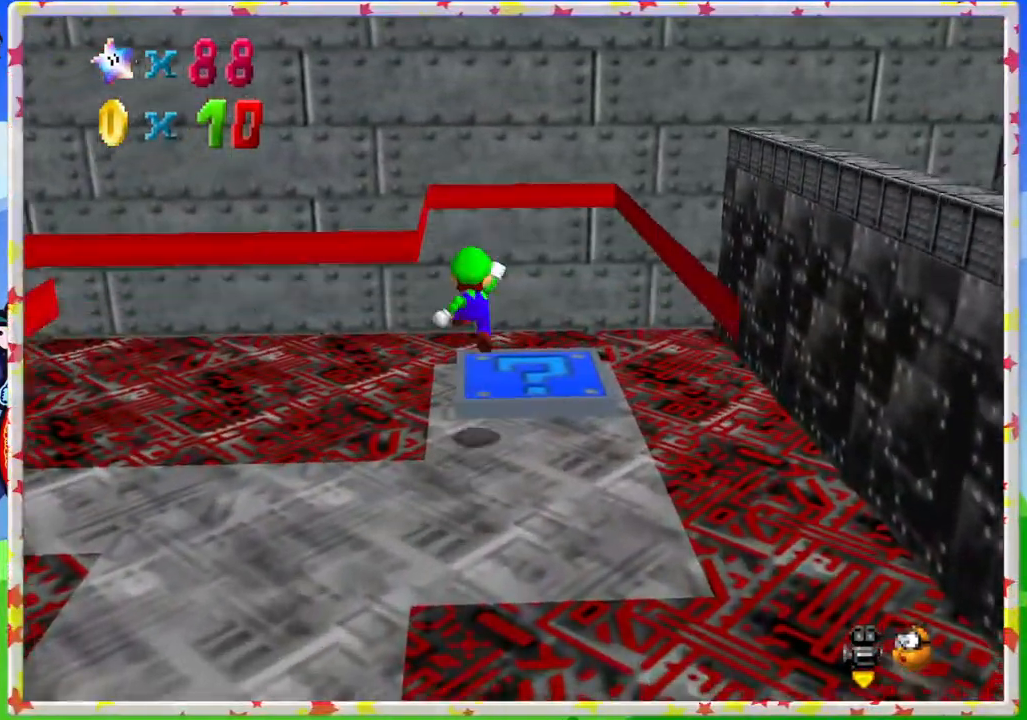
{"buttons": ["C_RIGHT"], "left_stick": "center", "events": [[433, "C_RIGHT", "down"], [433, "left_stick", "center"]]}
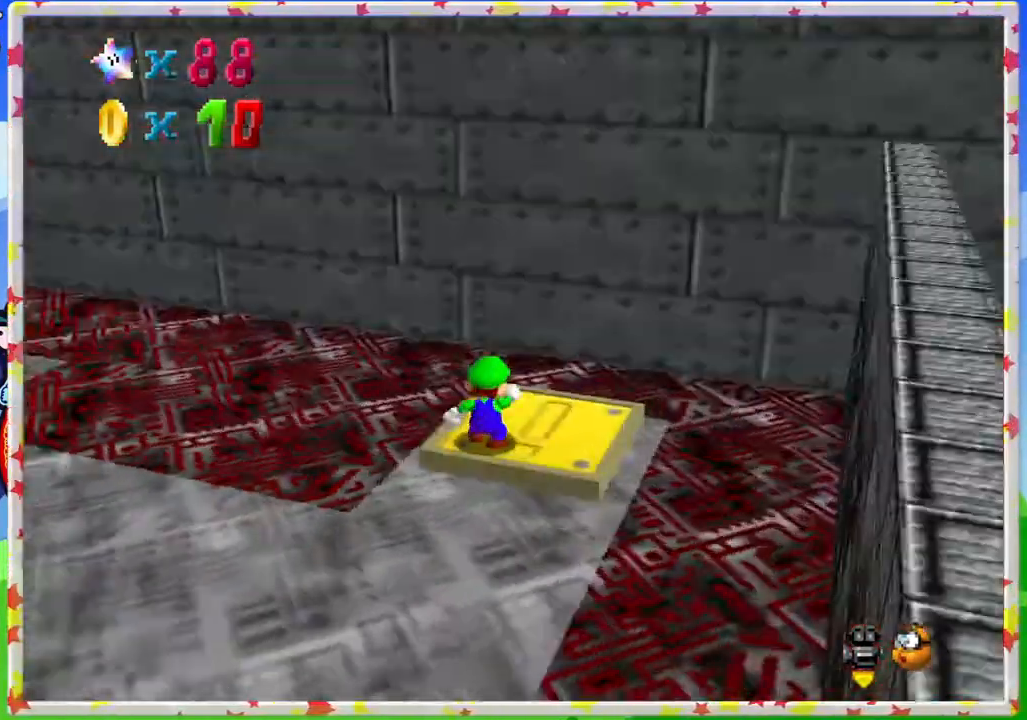
{"buttons": [], "left_stick": "center", "events": [[233, "C_RIGHT", "up"]]}
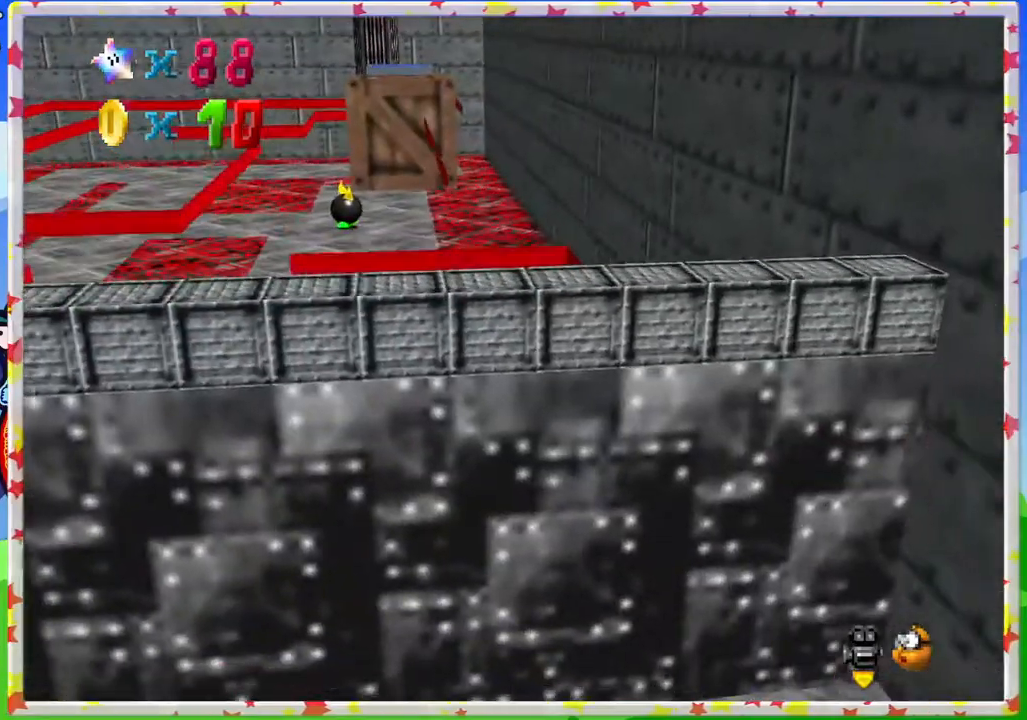
{"buttons": [], "left_stick": "up-left", "events": [[150, "left_stick", "up-left"]]}
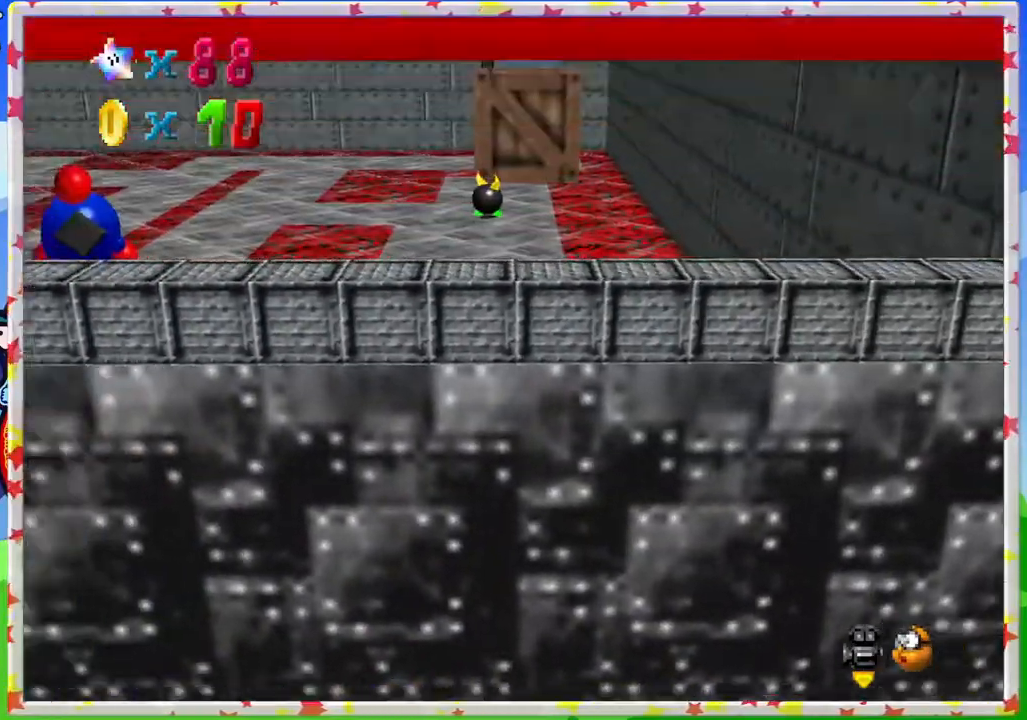
{"buttons": [], "left_stick": "center", "events": [[333, "left_stick", "center"]]}
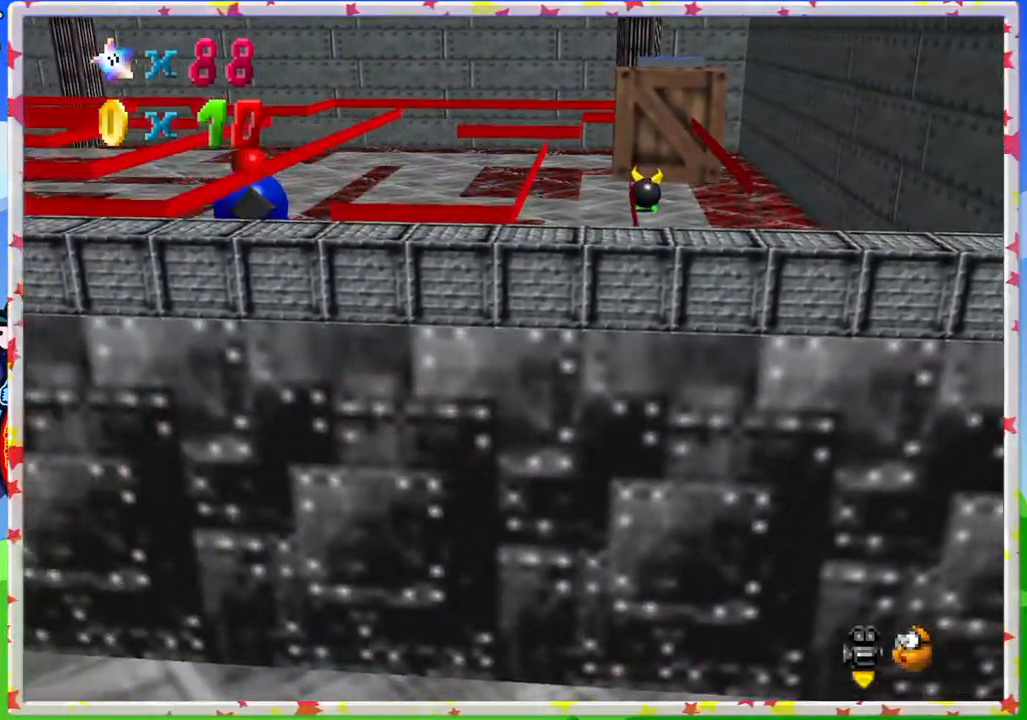
{"buttons": ["C_LEFT"], "left_stick": "center", "events": [[233, "C_LEFT", "down"]]}
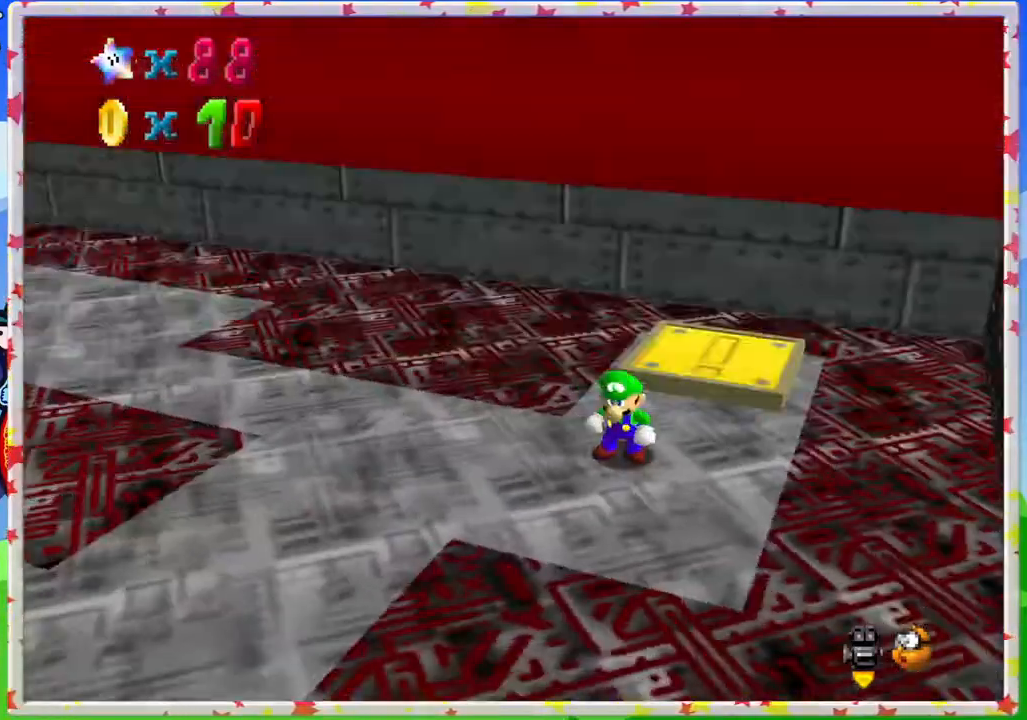
{"buttons": [], "left_stick": "down-left", "events": [[33, "C_LEFT", "up"], [233, "left_stick", "down"], [317, "left_stick", "down-left"]]}
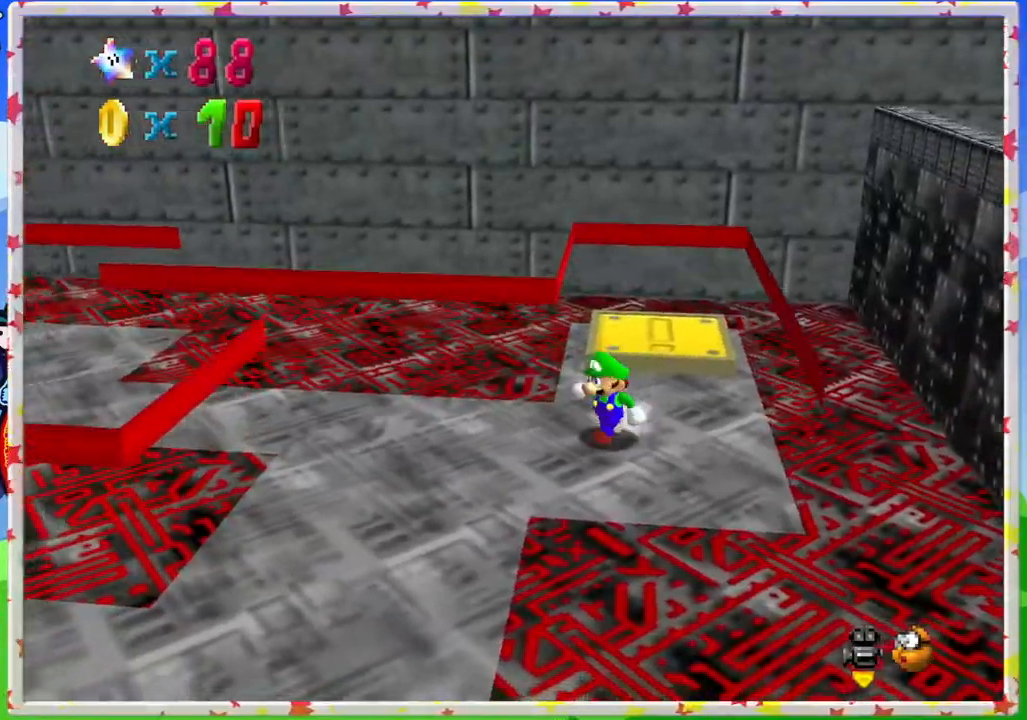
{"buttons": [], "left_stick": "up-left", "events": [[67, "left_stick", "left"], [150, "C_RIGHT", "down"], [217, "C_RIGHT", "up"], [283, "left_stick", "up-left"], [417, "C_RIGHT", "down"], [483, "C_RIGHT", "up"]]}